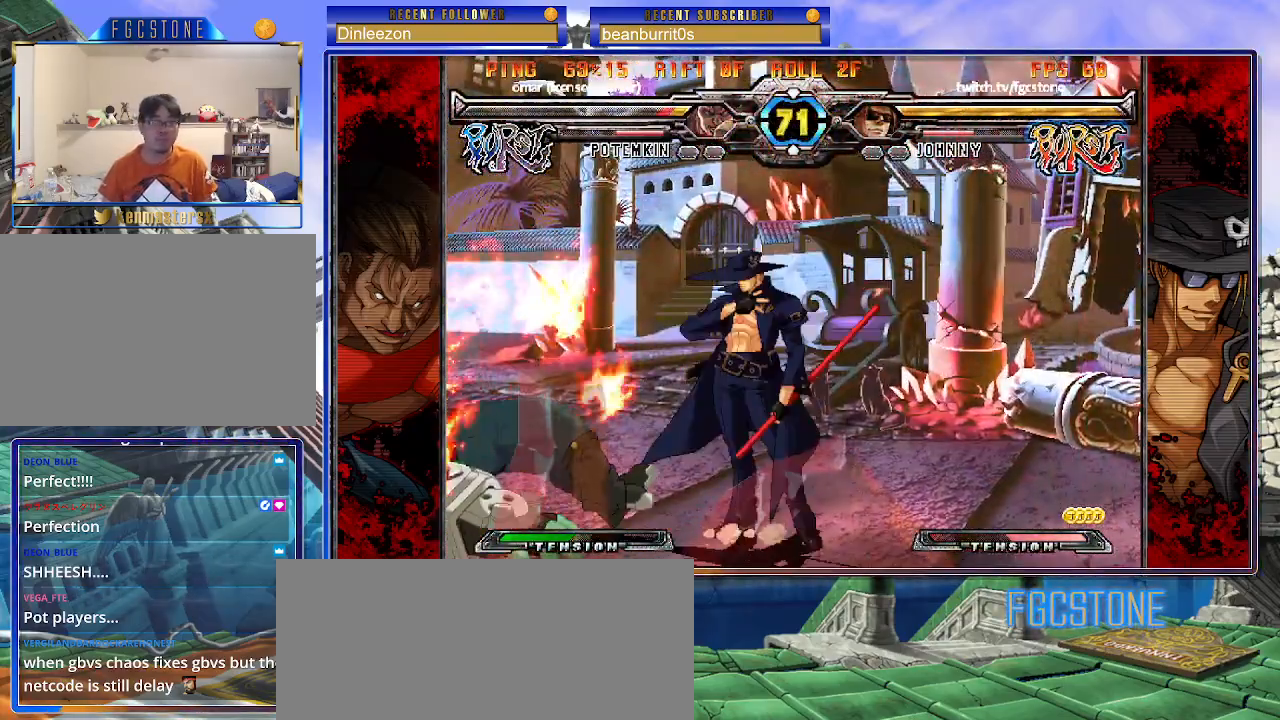
Gameplay with a controller (arcade stick); each line is a JSON object with the inputs held at the frame after it. "events" lists button and stick changes between this image and that frame as [ms after this image, input, new state], when the widget could be followed in between. Not read: L3 R3 other_buttons.
{"buttons": [], "left_stick": "left", "events": [[67, "left_stick", "right"], [417, "left_stick", "down"], [467, "left_stick", "left"]]}
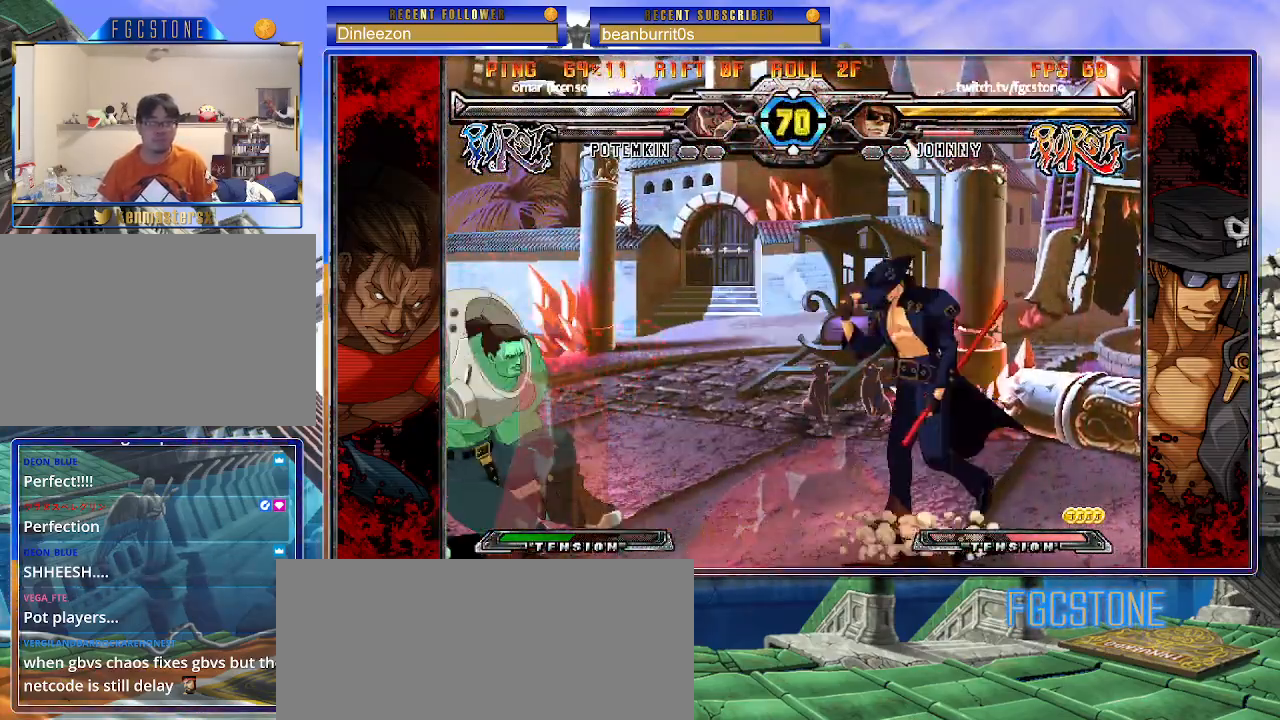
{"buttons": [], "left_stick": "center", "events": [[50, "left_stick", "center"], [67, "HS", "down"], [133, "HS", "up"], [300, "HS", "down"], [300, "K", "down"], [300, "S", "down"], [333, "HS", "up"], [333, "K", "up"], [333, "S", "up"], [417, "left_stick", "left"], [467, "left_stick", "center"]]}
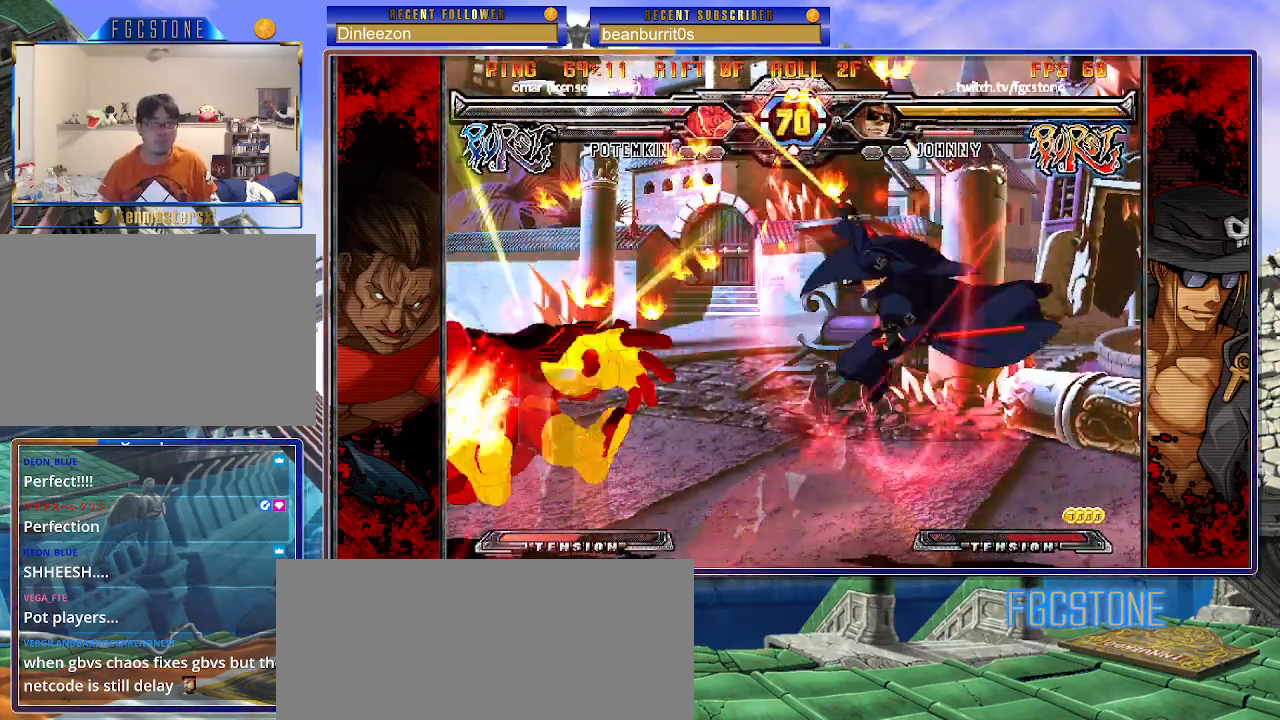
{"buttons": [], "left_stick": "center", "events": [[17, "left_stick", "left"], [133, "left_stick", "center"], [167, "S", "down"], [250, "S", "up"], [383, "D", "down"], [400, "D", "up"]]}
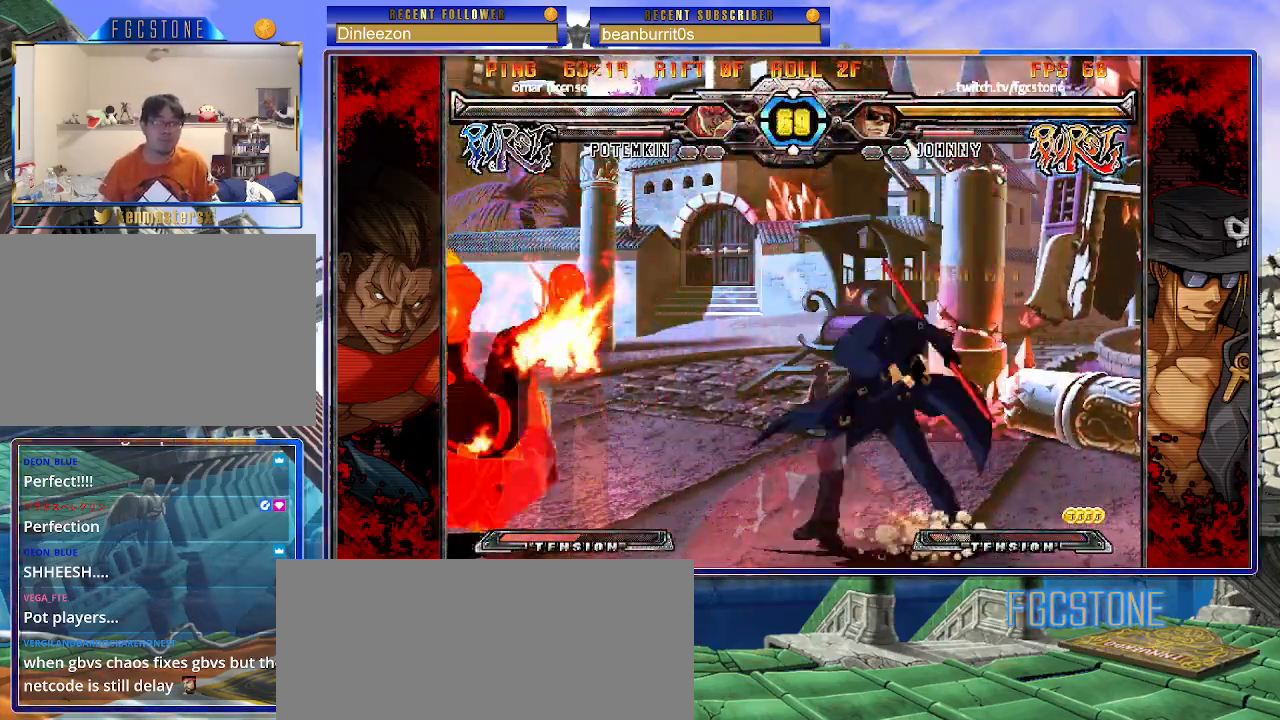
{"buttons": [], "left_stick": "left", "events": [[33, "left_stick", "left"], [133, "left_stick", "center"], [217, "left_stick", "left"]]}
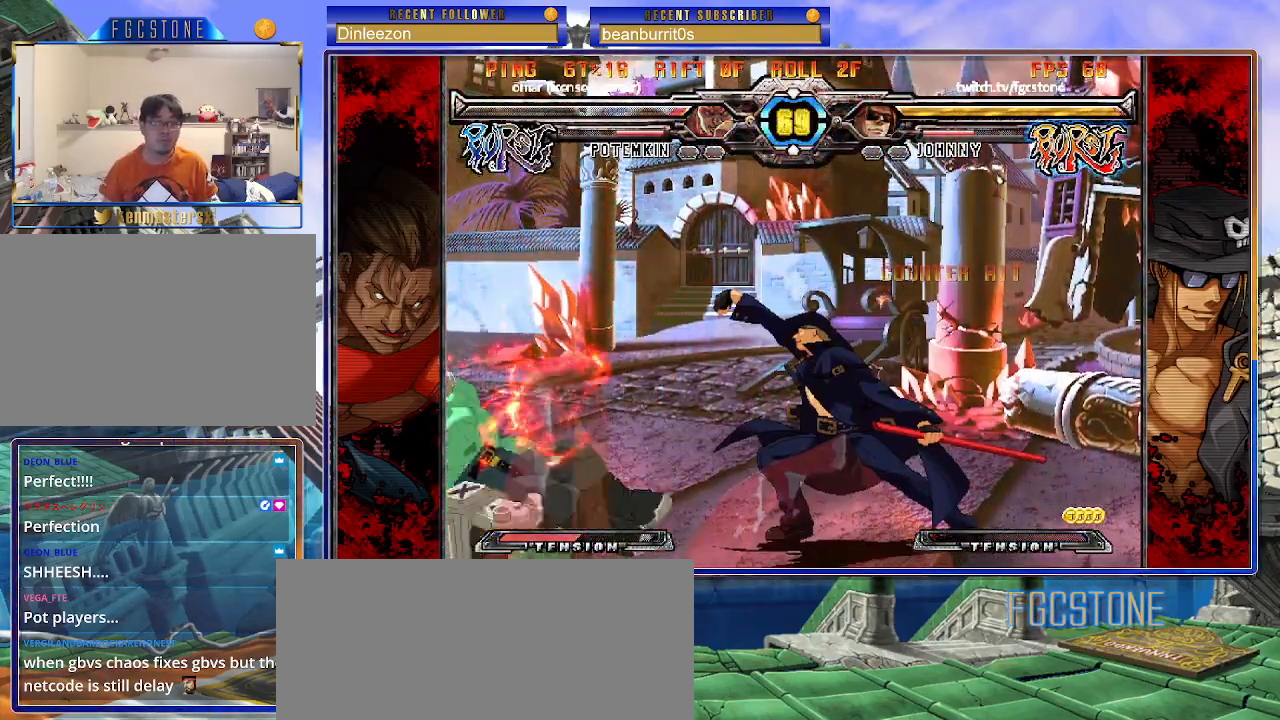
{"buttons": ["HS"], "left_stick": "center", "events": [[267, "left_stick", "right"], [400, "left_stick", "left"], [500, "HS", "down"], [500, "left_stick", "center"]]}
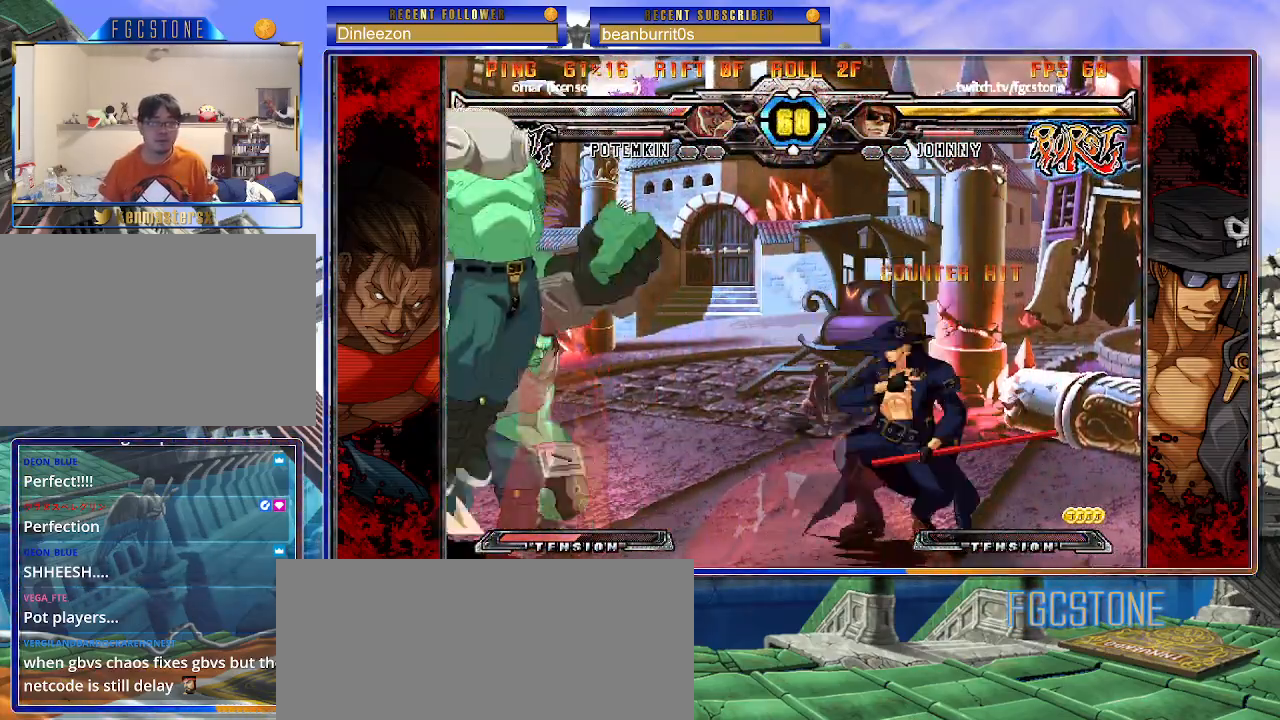
{"buttons": [], "left_stick": "center", "events": [[67, "HS", "up"]]}
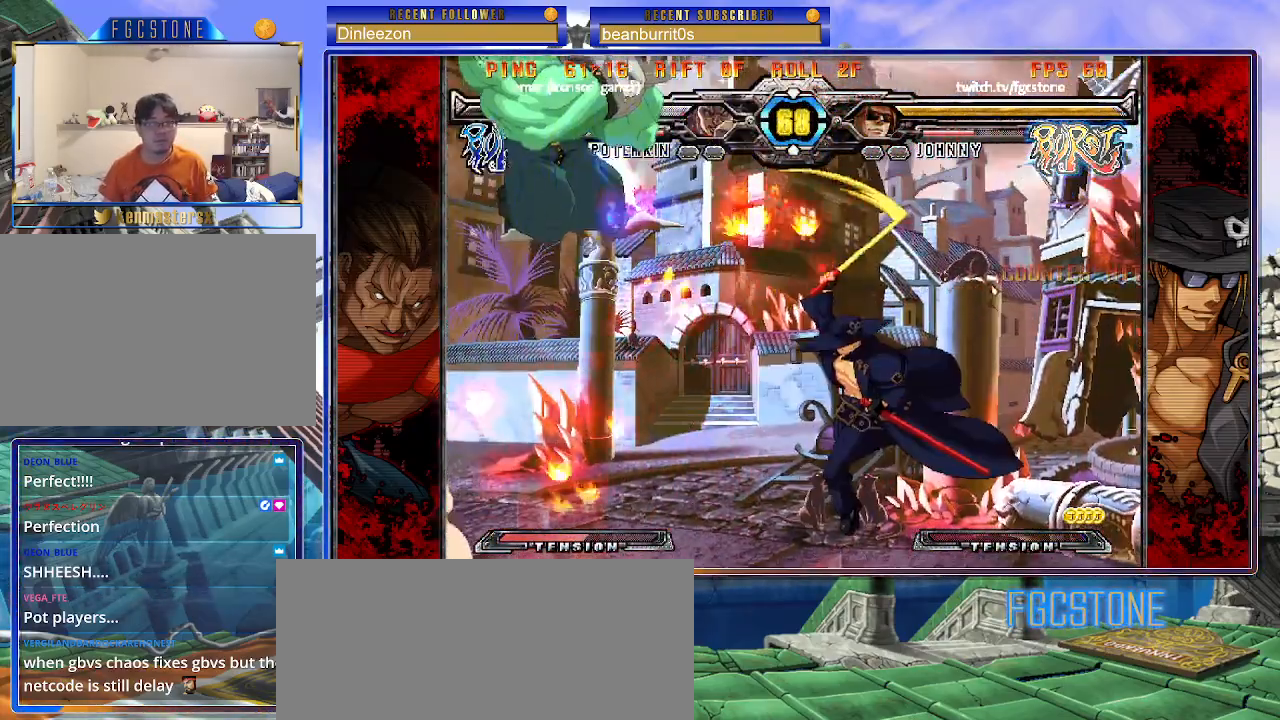
{"buttons": [], "left_stick": "down-right", "events": [[100, "HS", "down"], [100, "K", "down"], [100, "S", "down"], [183, "S", "up"], [200, "HS", "up"], [200, "K", "up"], [317, "left_stick", "down-right"]]}
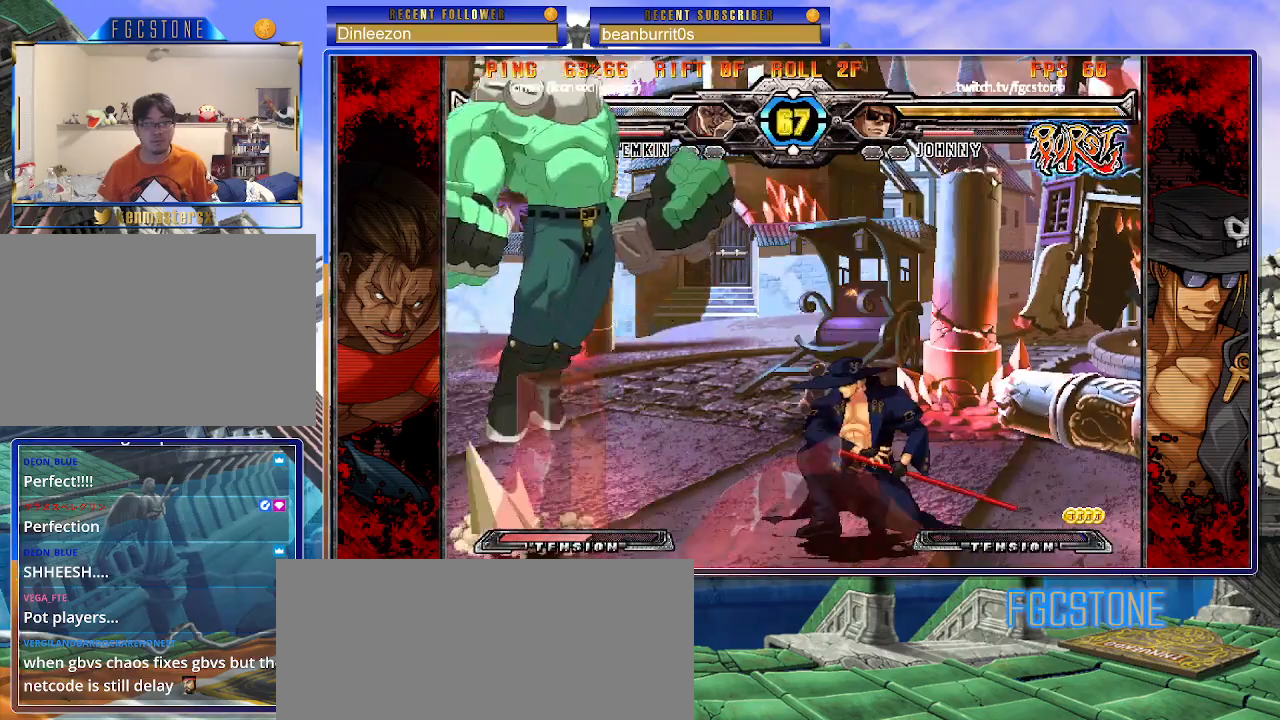
{"buttons": [], "left_stick": "right", "events": [[233, "left_stick", "right"]]}
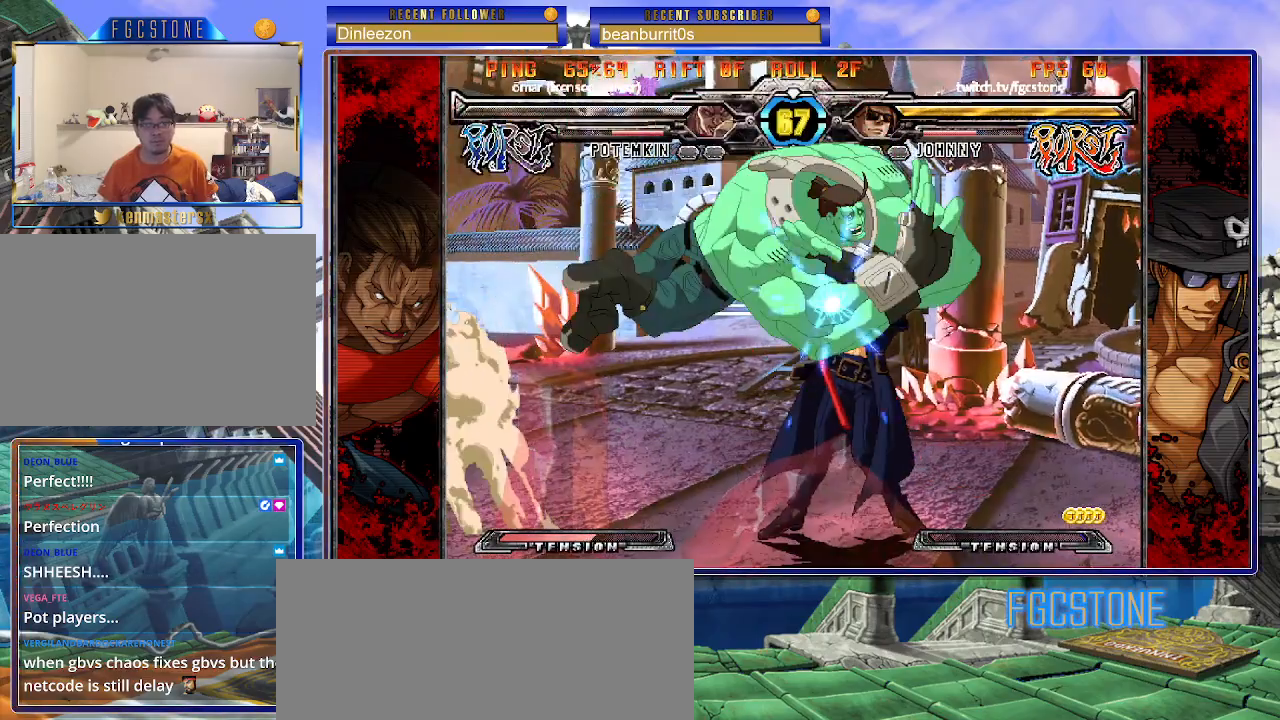
{"buttons": ["HS"], "left_stick": "down-right", "events": [[350, "left_stick", "down-right"], [433, "HS", "down"]]}
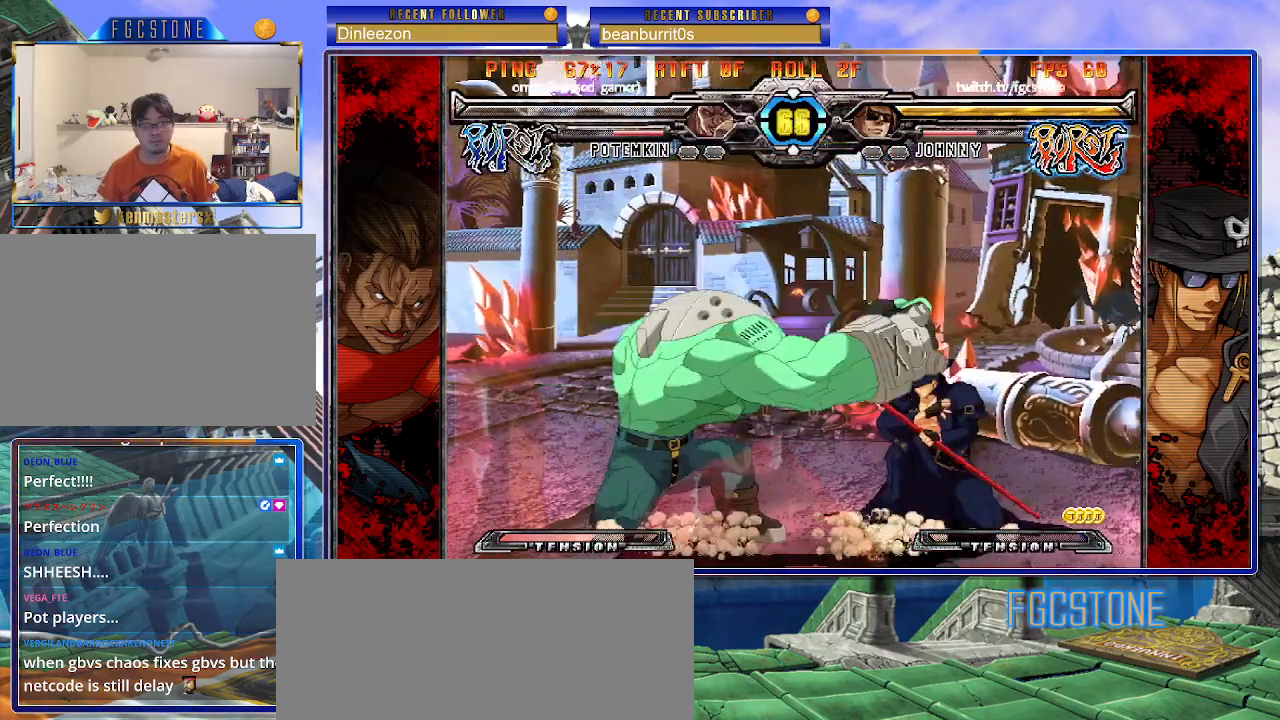
{"buttons": [], "left_stick": "down-right", "events": [[50, "HS", "up"]]}
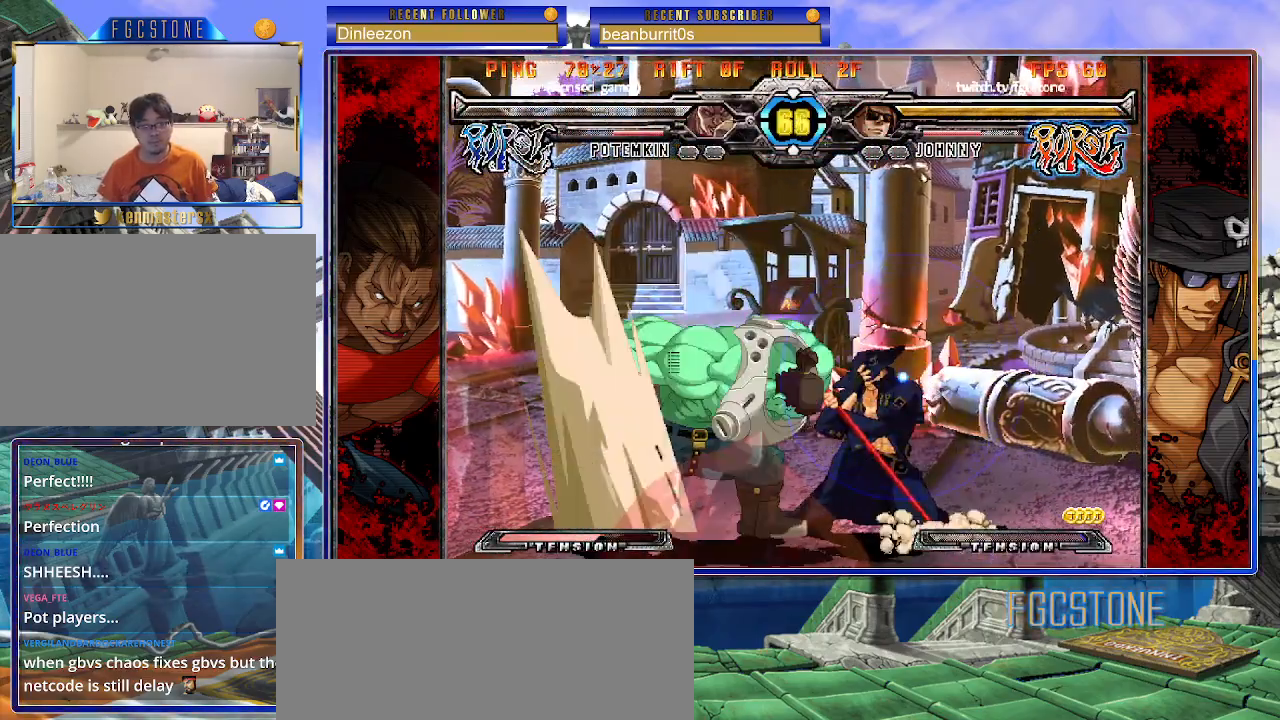
{"buttons": [], "left_stick": "down-right", "events": [[33, "HS", "down"], [150, "HS", "up"], [233, "HS", "down"], [350, "HS", "up"]]}
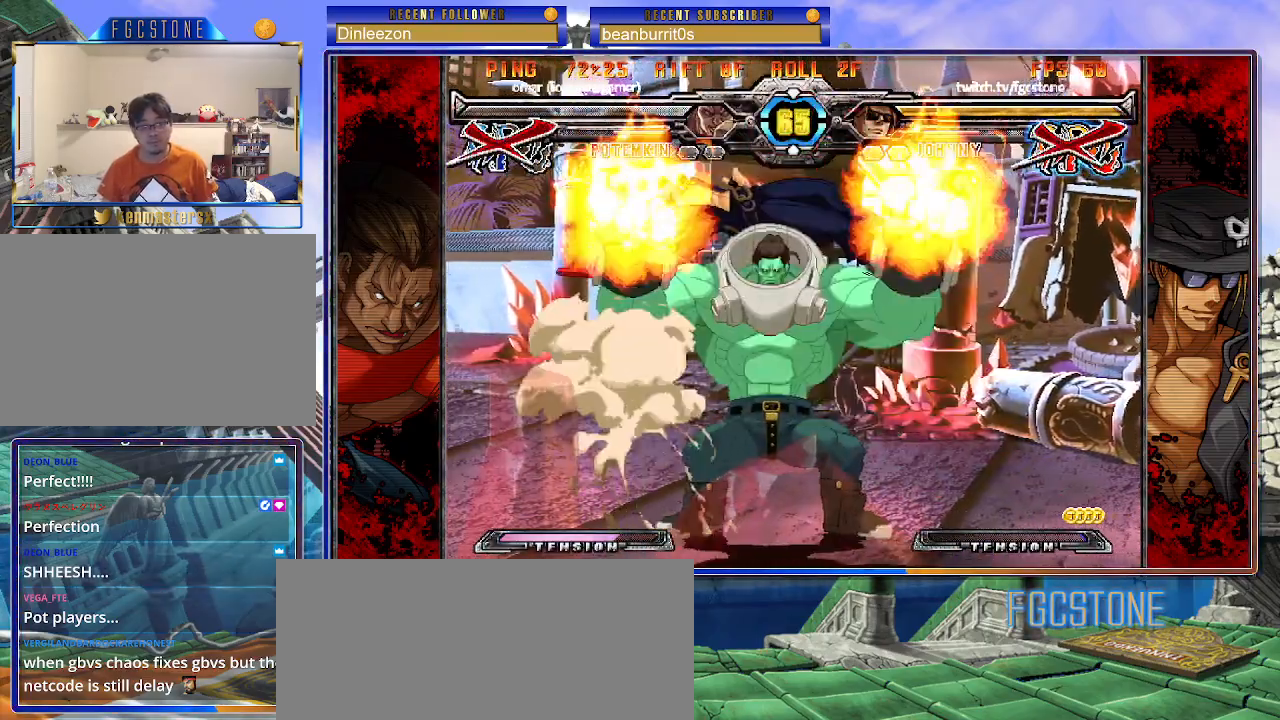
{"buttons": ["K", "S"], "left_stick": "center", "events": [[100, "K", "down"], [117, "left_stick", "right"], [133, "S", "down"], [167, "HS", "down"], [167, "K", "up"], [183, "HS", "up"], [217, "S", "up"], [250, "K", "down"], [250, "left_stick", "center"], [317, "S", "down"], [333, "K", "up"], [400, "S", "up"], [417, "K", "down"], [483, "S", "down"]]}
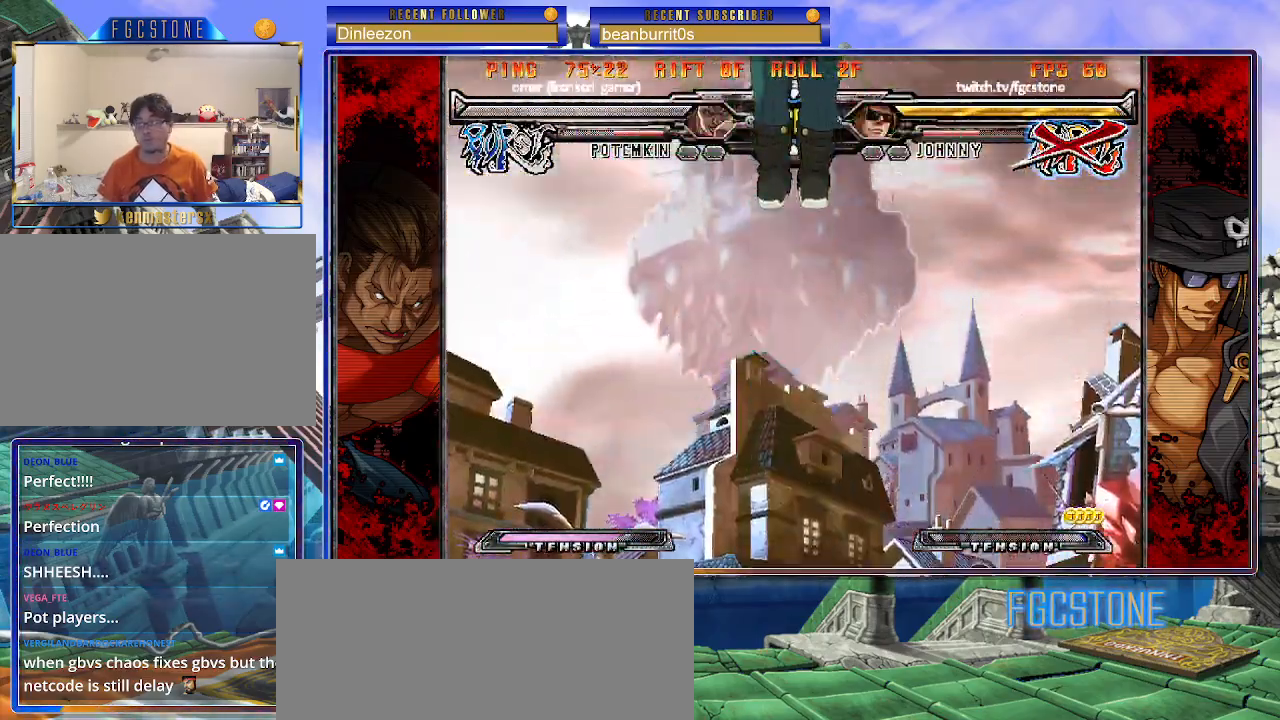
{"buttons": [], "left_stick": "center", "events": [[17, "K", "up"], [100, "S", "up"]]}
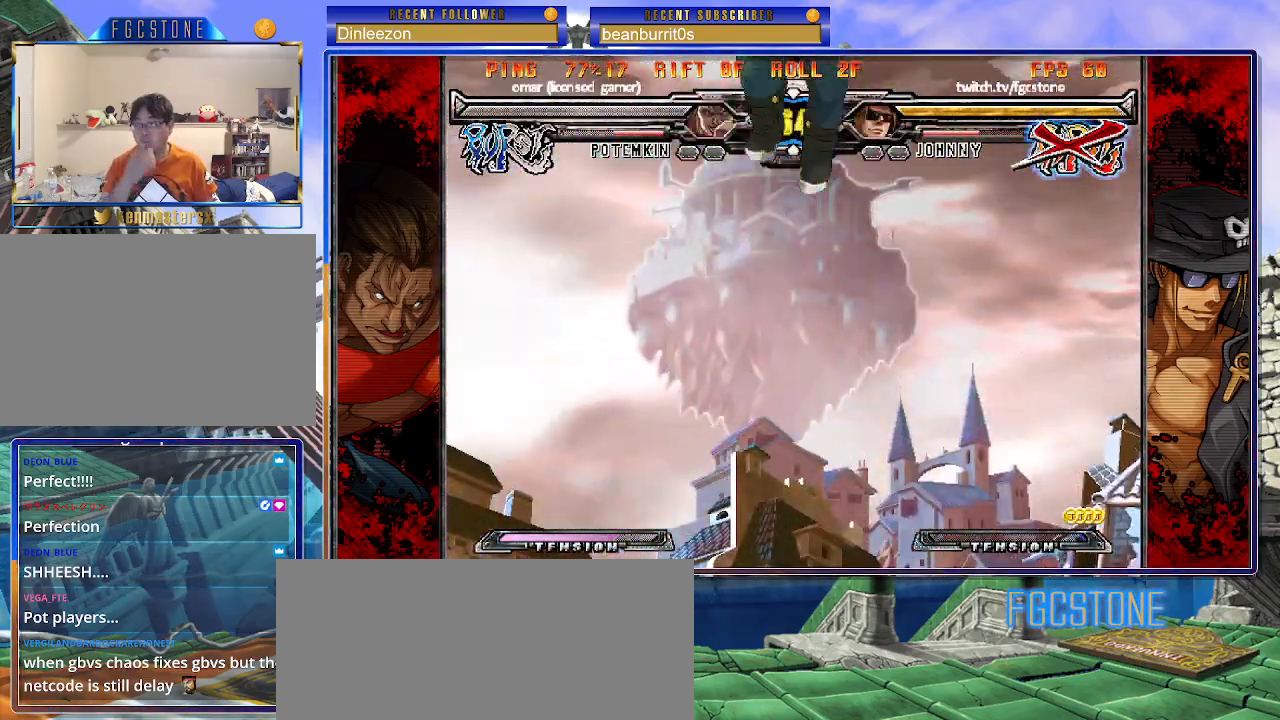
{"buttons": [], "left_stick": "right", "events": [[483, "left_stick", "right"]]}
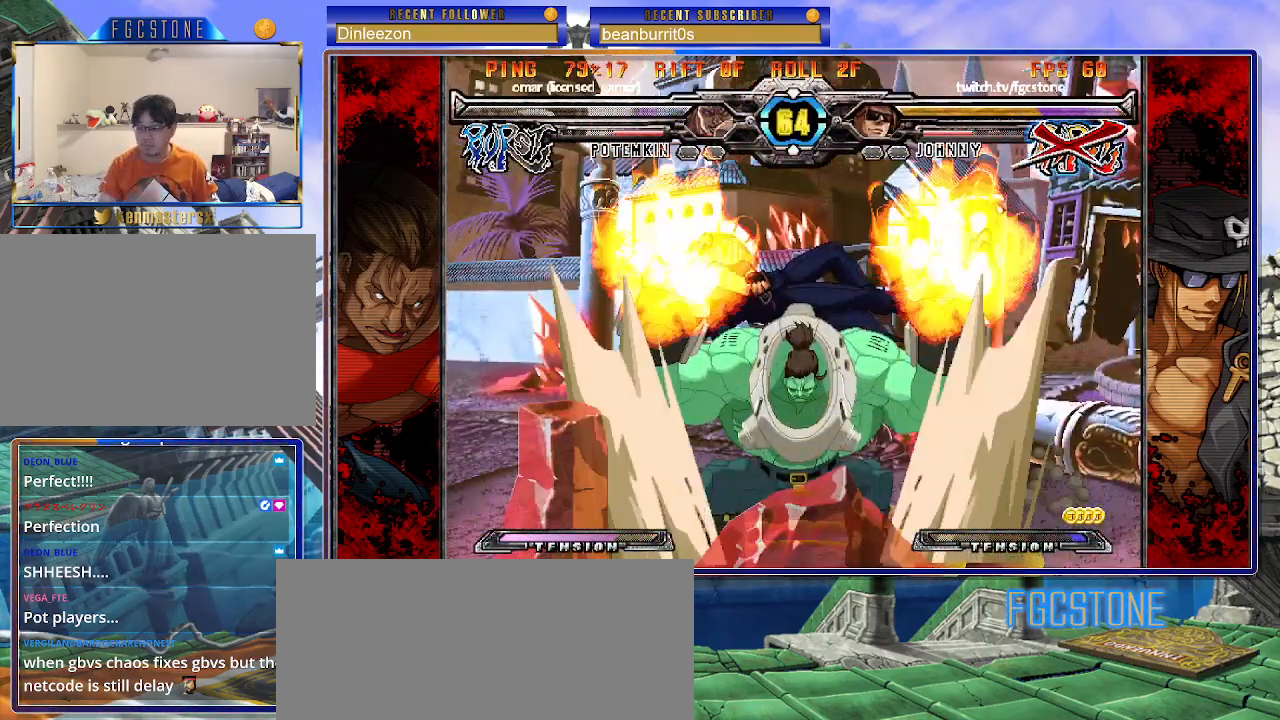
{"buttons": ["K", "P"], "left_stick": "right", "events": [[117, "K", "down"], [183, "P", "down"], [217, "K", "up"], [217, "S", "down"], [233, "P", "up"], [283, "K", "down"], [317, "P", "down"], [317, "S", "up"], [367, "S", "down"], [400, "K", "up"], [417, "K", "down"], [500, "S", "up"]]}
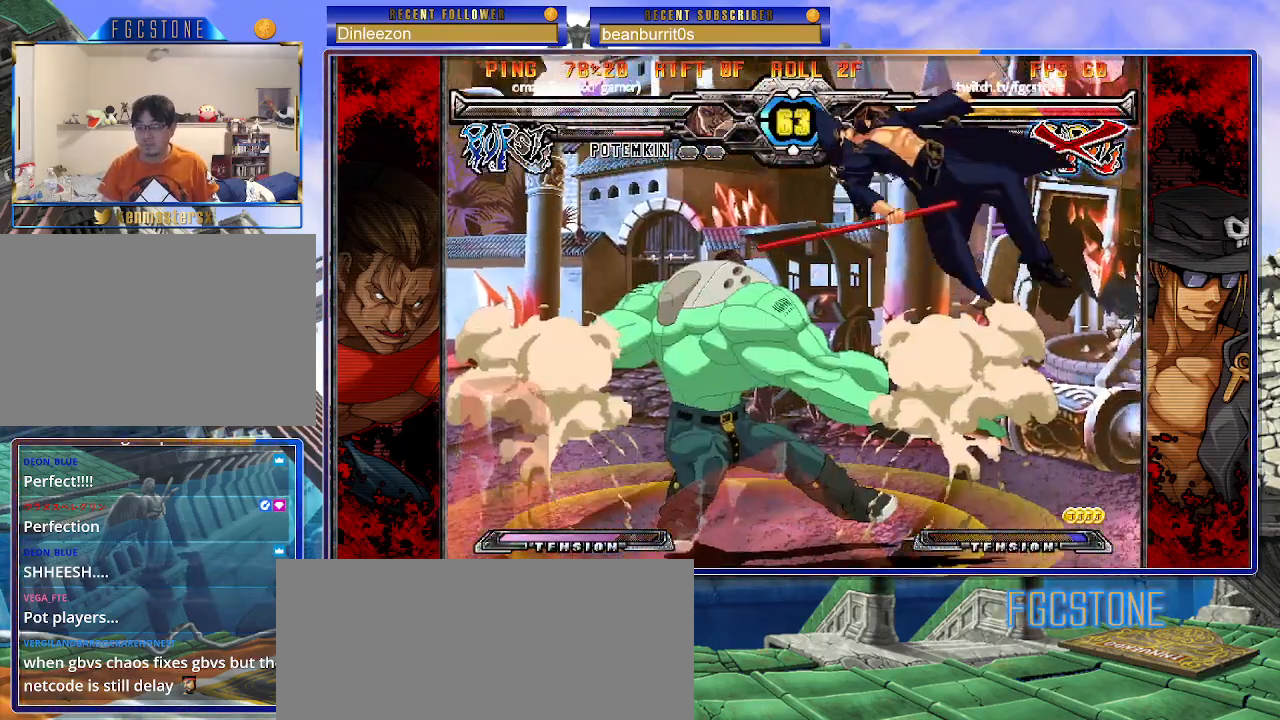
{"buttons": ["K", "S"], "left_stick": "right", "events": [[17, "S", "down"], [33, "K", "up"], [83, "K", "down"], [117, "S", "up"], [150, "S", "down"], [183, "K", "up"], [200, "K", "down"], [250, "S", "up"], [283, "S", "down"], [317, "K", "up"], [333, "K", "down"], [333, "P", "up"], [350, "P", "down"], [383, "S", "up"], [433, "S", "down"], [467, "K", "up"], [483, "P", "up"], [500, "K", "down"]]}
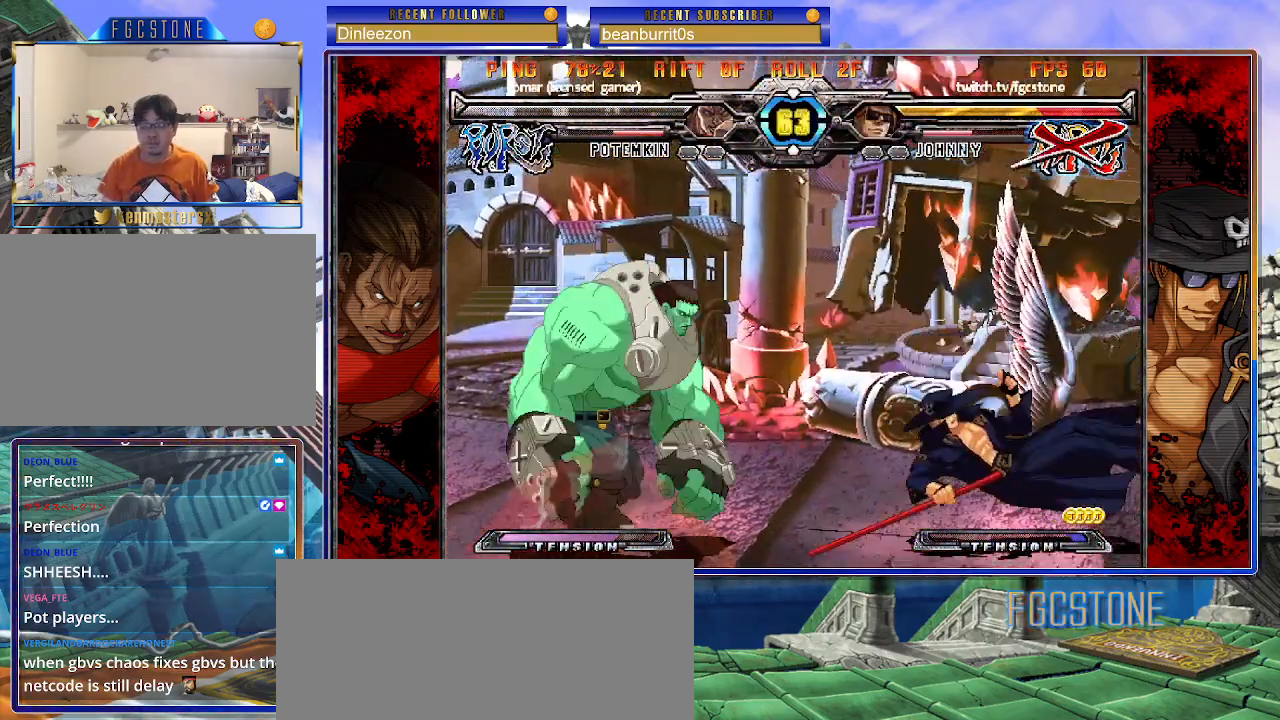
{"buttons": [], "left_stick": "right", "events": [[17, "P", "down"], [50, "S", "up"], [83, "S", "down"], [117, "K", "up"], [133, "K", "down"], [133, "P", "up"], [167, "P", "down"], [183, "S", "up"], [233, "S", "down"], [283, "P", "up"], [333, "P", "down"], [333, "S", "up"], [417, "K", "up"], [450, "P", "up"]]}
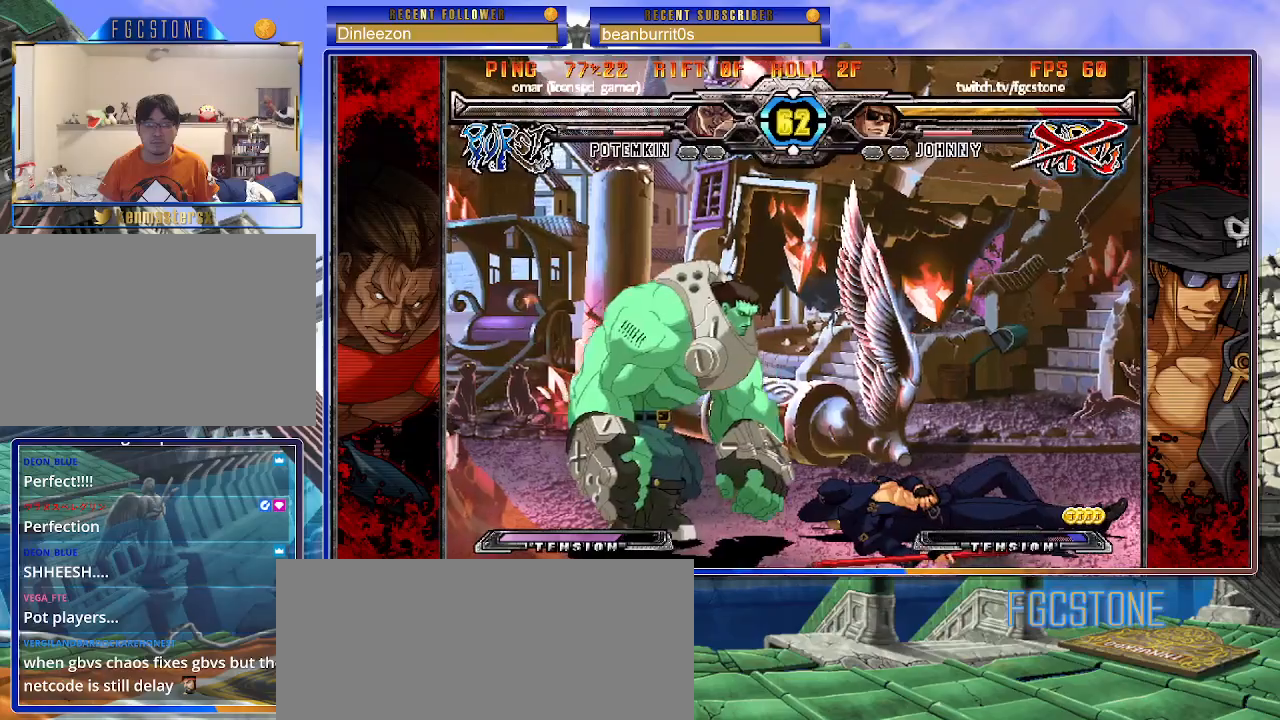
{"buttons": [], "left_stick": "right", "events": [[50, "left_stick", "center"], [317, "left_stick", "right"], [383, "left_stick", "center"], [433, "left_stick", "right"]]}
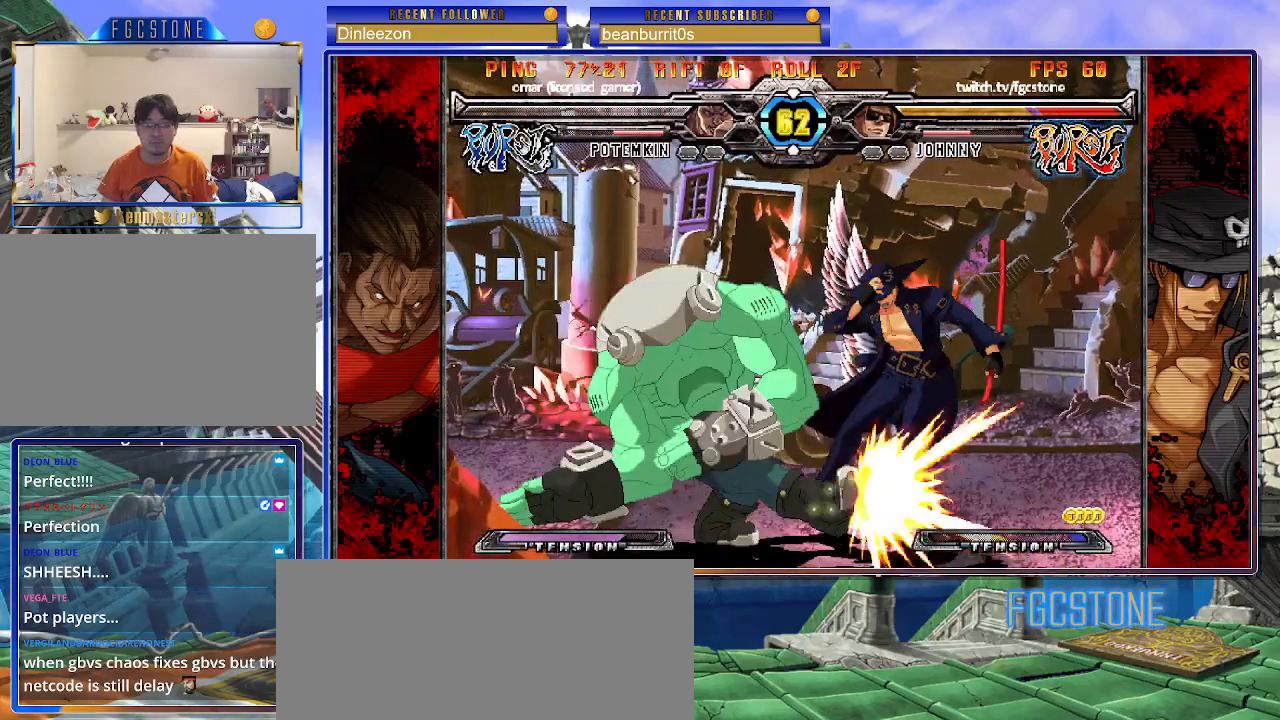
{"buttons": [], "left_stick": "down-right", "events": [[217, "left_stick", "down-right"]]}
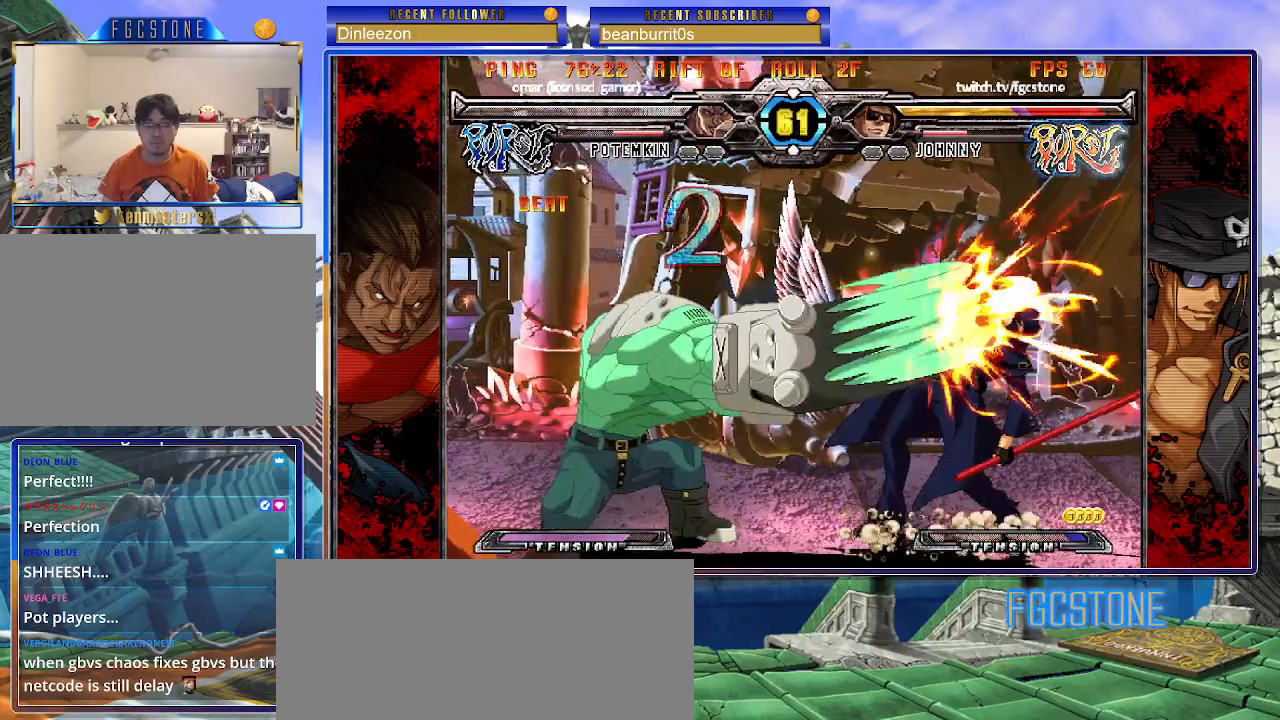
{"buttons": [], "left_stick": "down-right", "events": []}
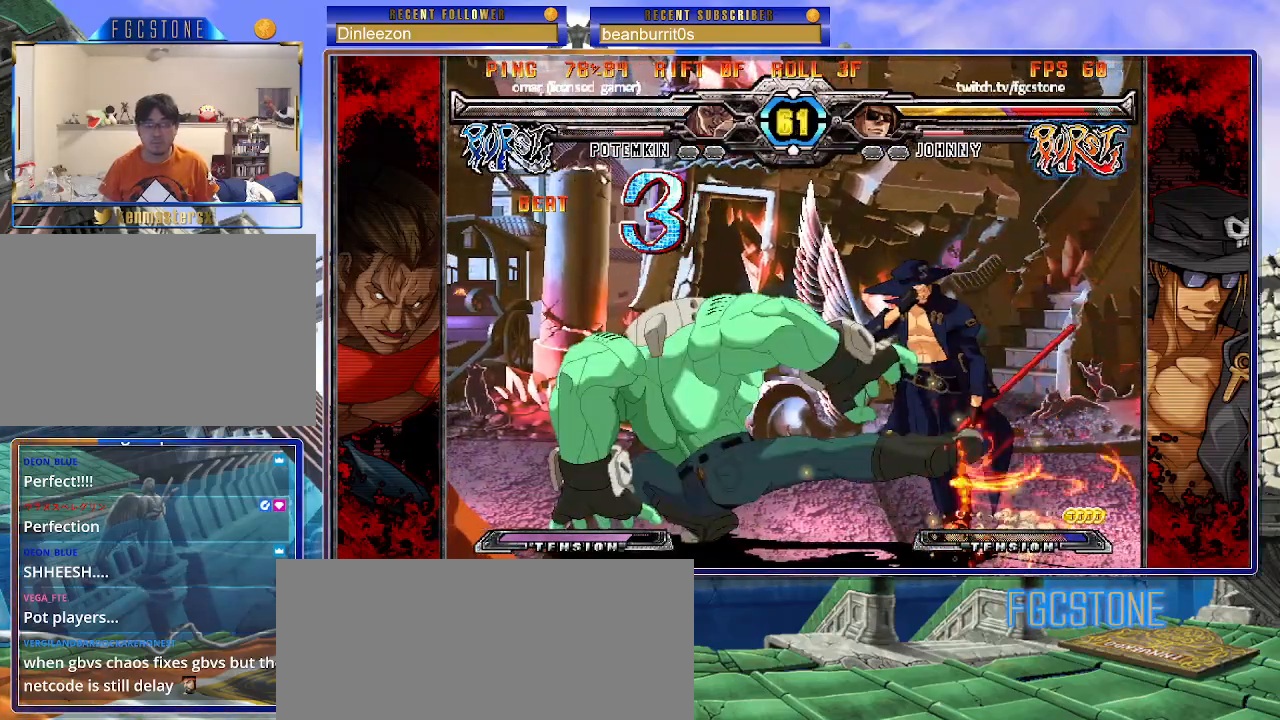
{"buttons": ["K", "S"], "left_stick": "down-right", "events": [[217, "K", "down"], [267, "S", "down"], [300, "K", "up"], [367, "K", "down"], [367, "S", "up"], [417, "S", "down"]]}
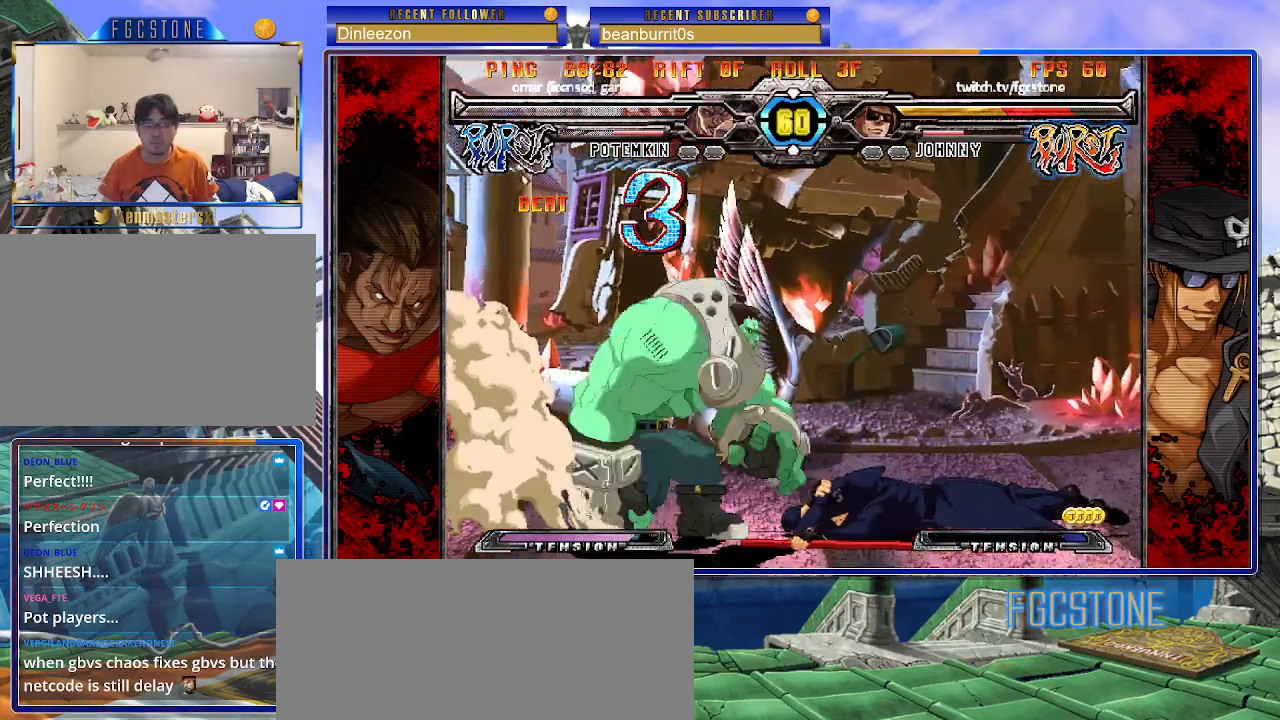
{"buttons": [], "left_stick": "right", "events": [[17, "K", "up"], [67, "S", "up"], [267, "left_stick", "right"]]}
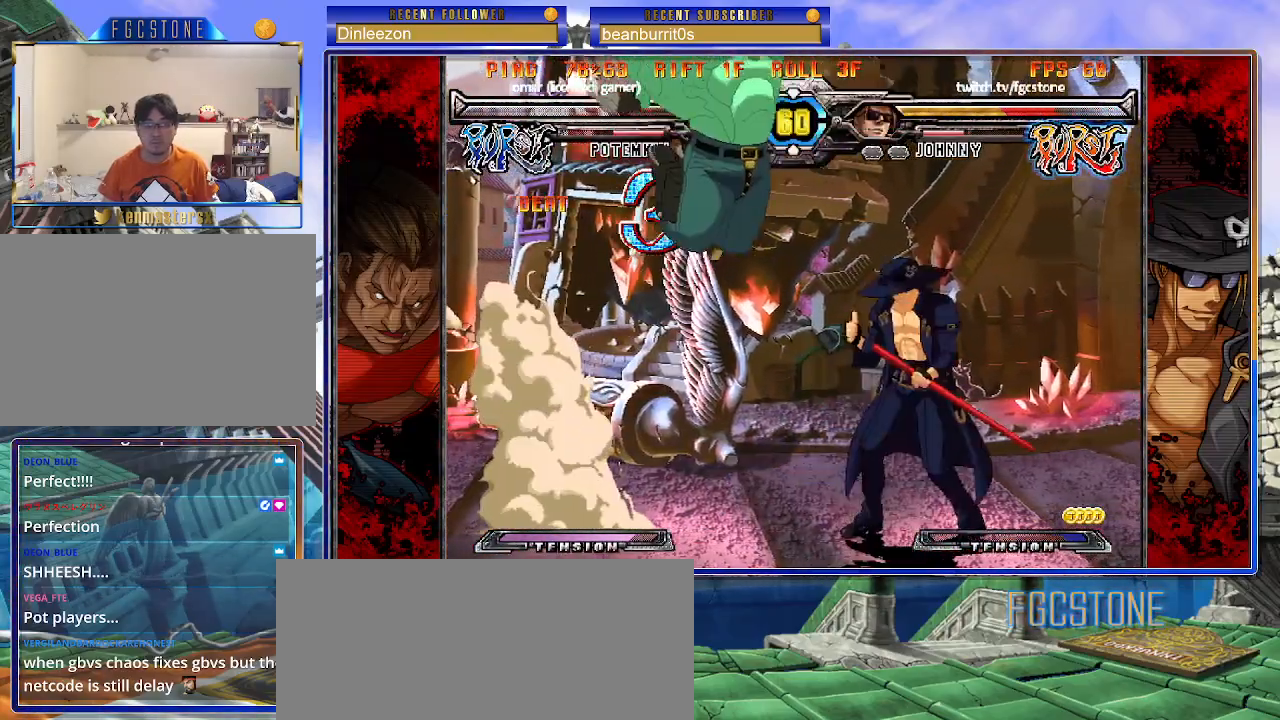
{"buttons": ["K", "S"], "left_stick": "down-right", "events": [[117, "K", "down"], [117, "S", "down"], [483, "left_stick", "down-right"]]}
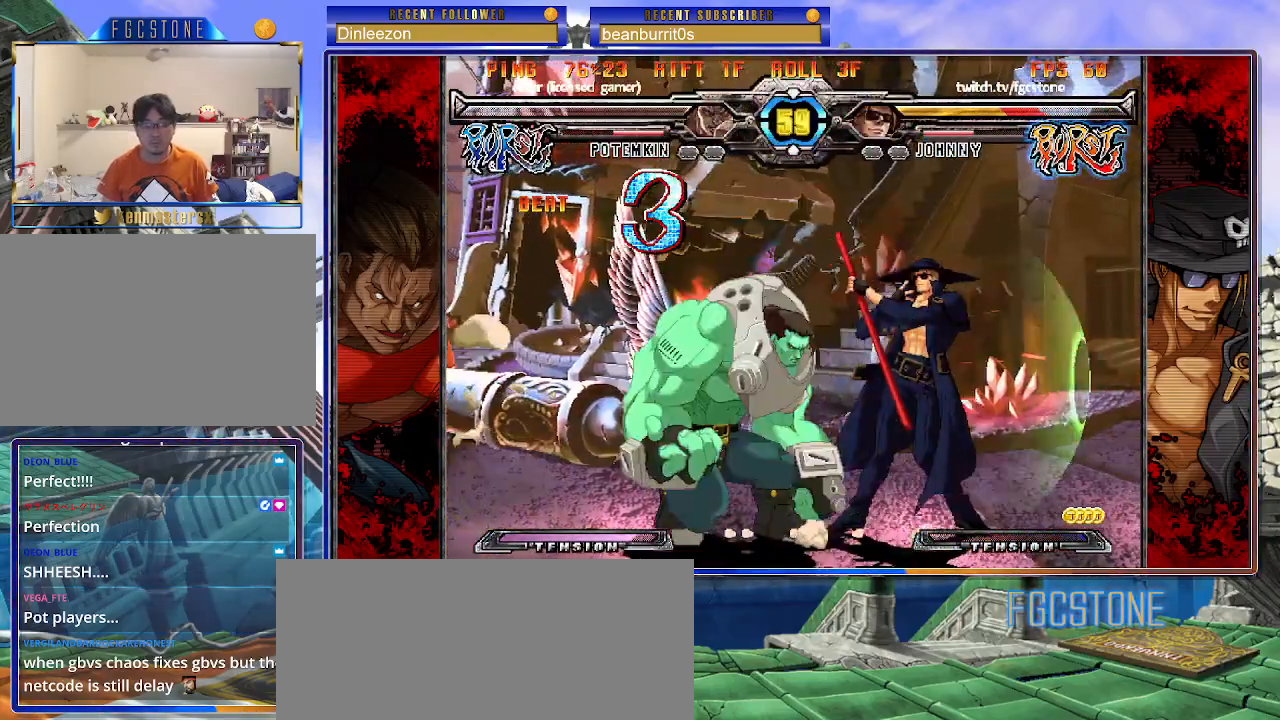
{"buttons": [], "left_stick": "right", "events": [[400, "K", "up"], [400, "S", "up"], [500, "left_stick", "right"]]}
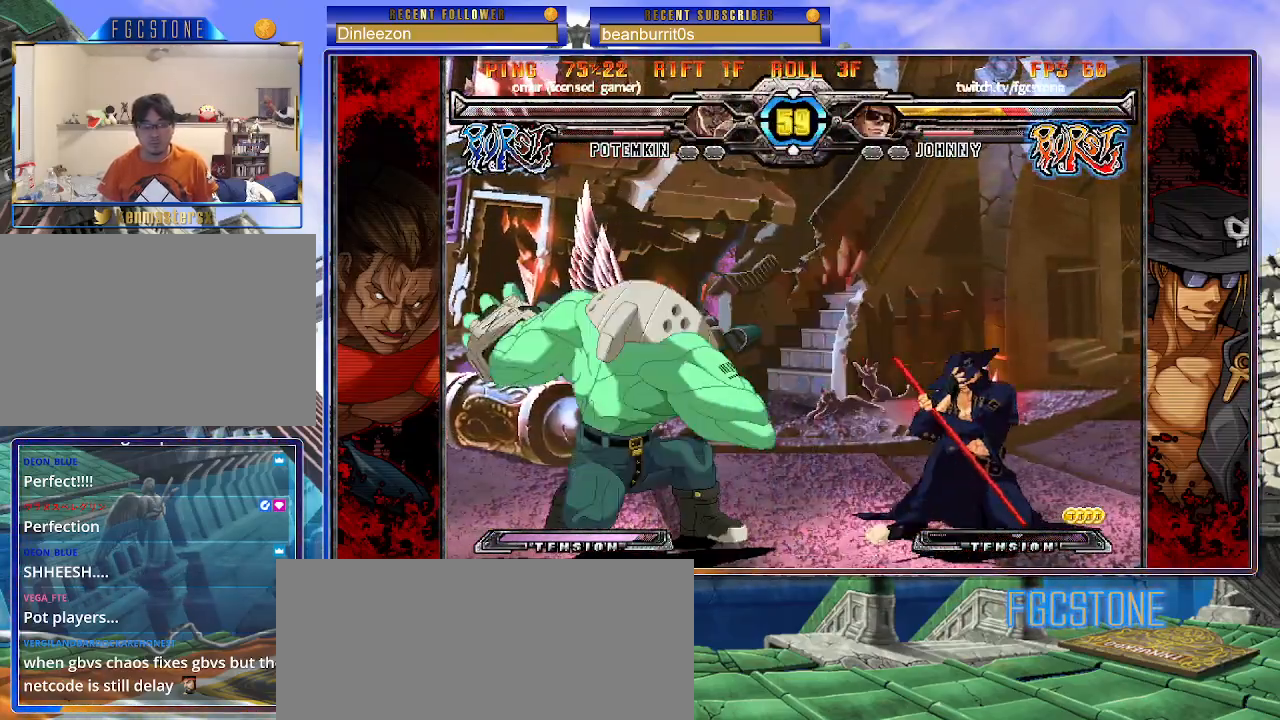
{"buttons": [], "left_stick": "down-right", "events": [[433, "left_stick", "center"], [483, "left_stick", "down-right"]]}
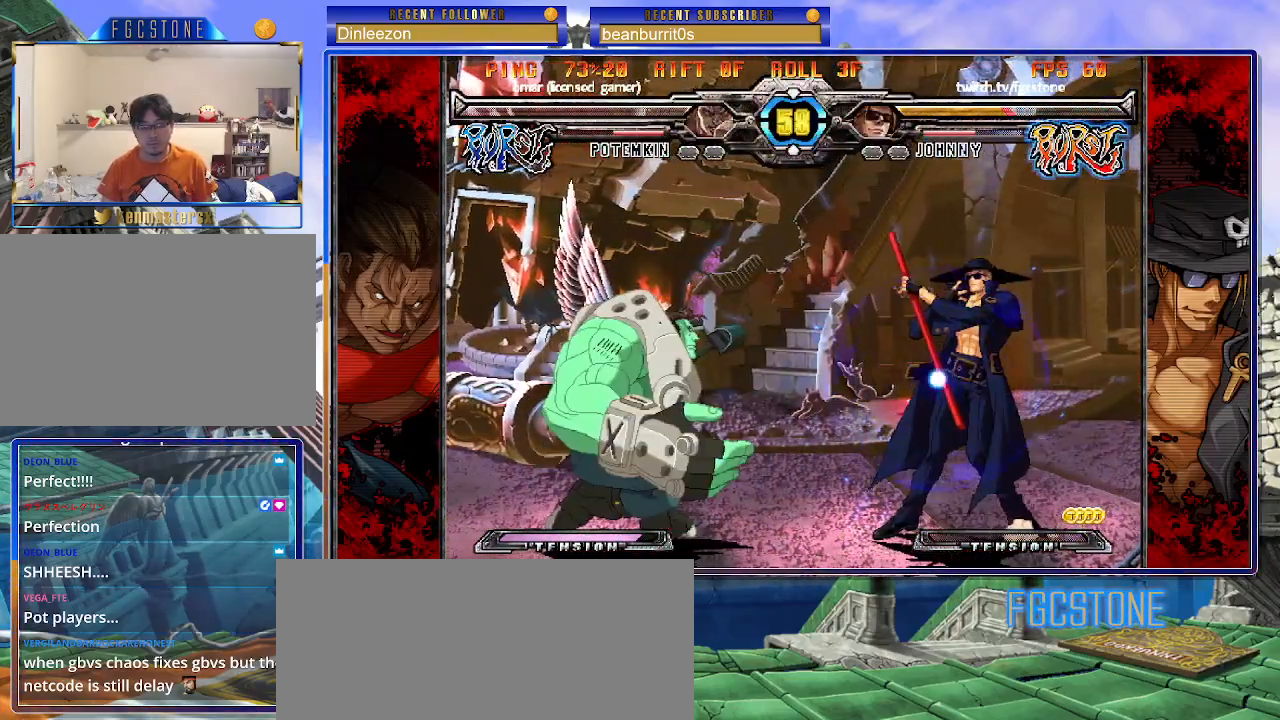
{"buttons": [], "left_stick": "right", "events": [[450, "left_stick", "right"]]}
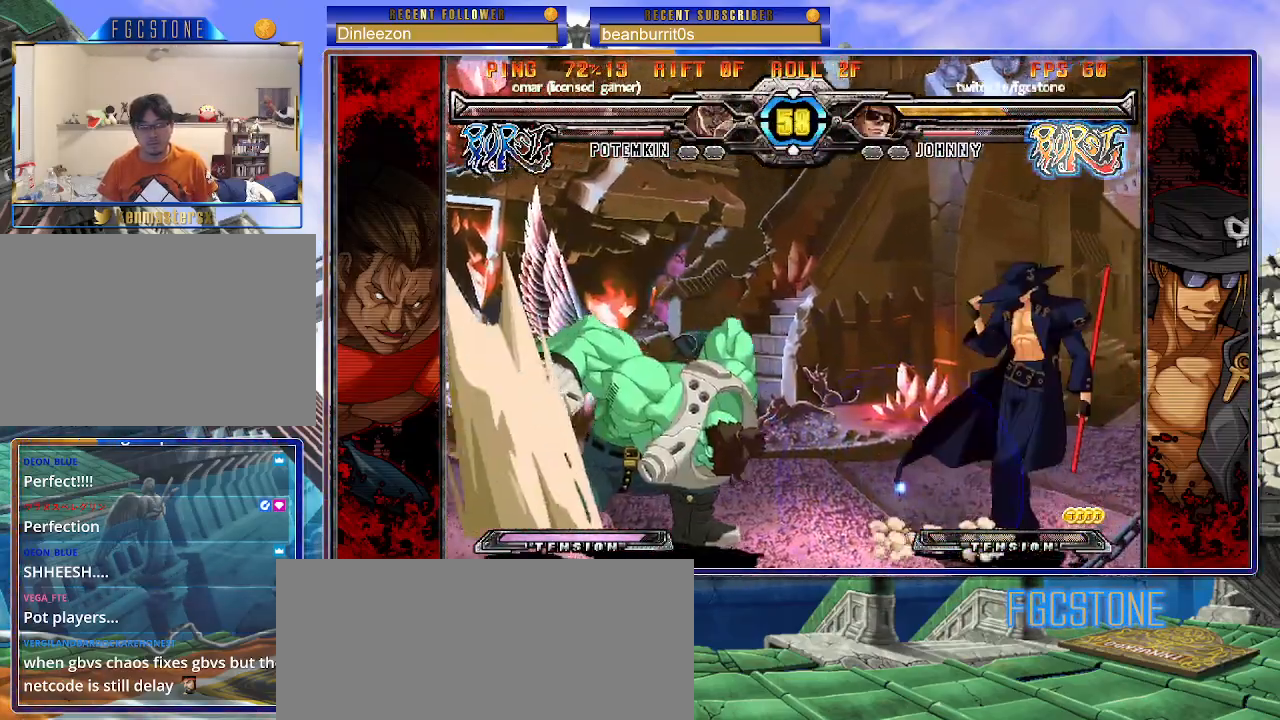
{"buttons": [], "left_stick": "right", "events": []}
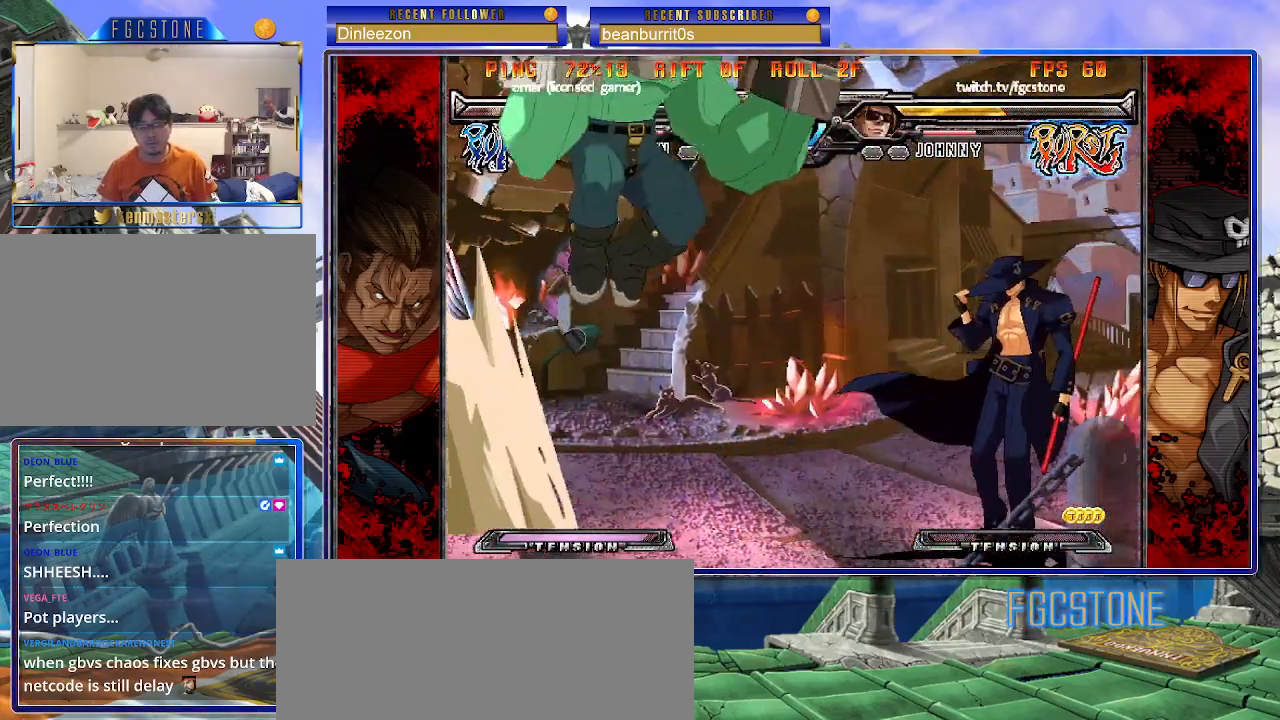
{"buttons": [], "left_stick": "center", "events": [[167, "left_stick", "down"], [217, "left_stick", "left"], [250, "HS", "down"], [283, "left_stick", "center"], [333, "HS", "up"]]}
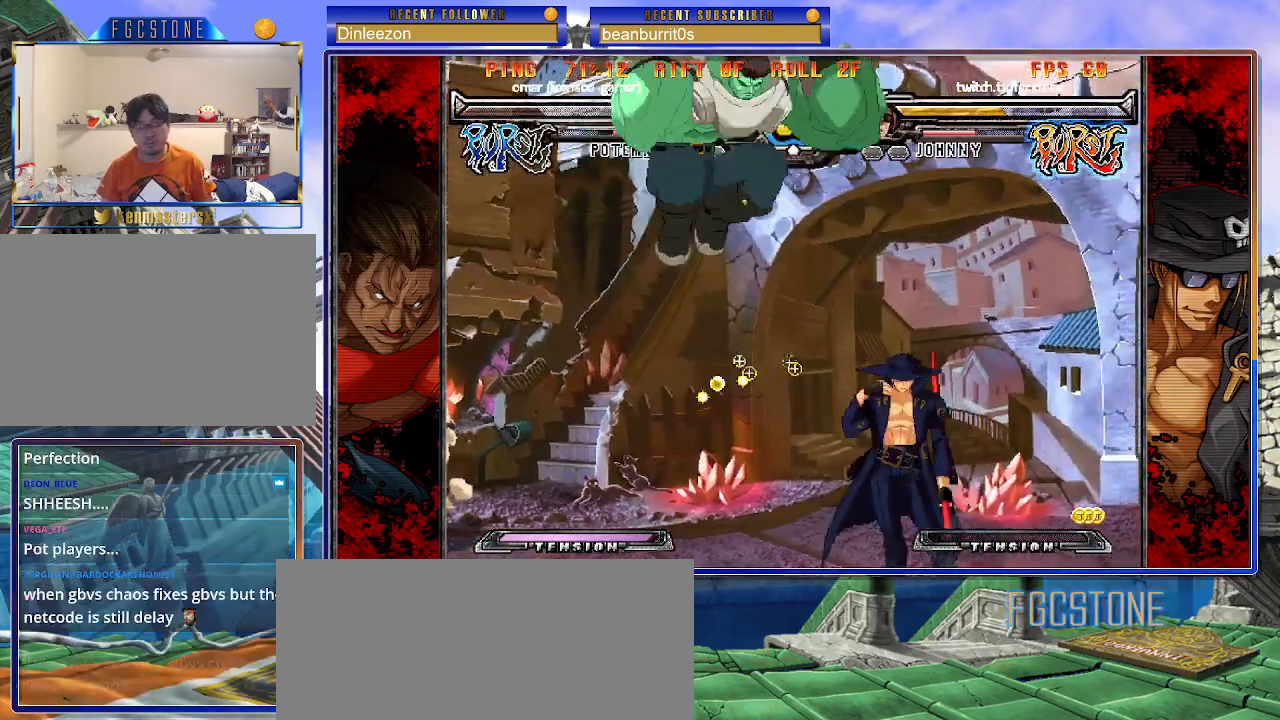
{"buttons": ["K"], "left_stick": "right", "events": [[50, "left_stick", "right"], [133, "left_stick", "center"], [183, "left_stick", "right"], [417, "K", "down"]]}